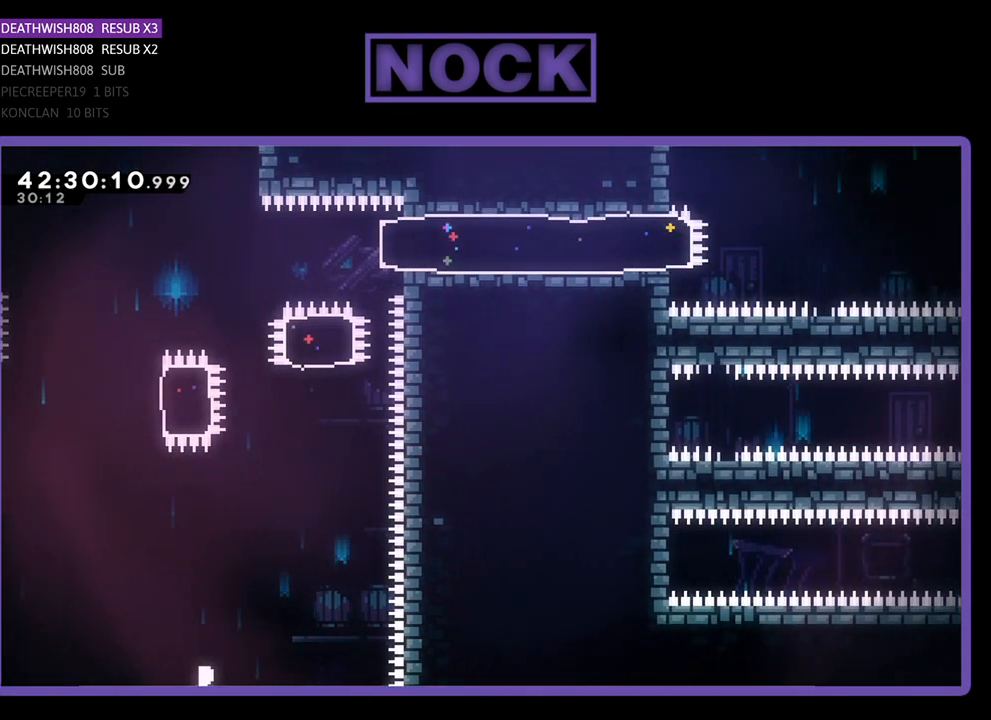
Gameplay with a controller (PlayStation layout); each line is a JSON object with the inputs held at the frame after it. "events" lists button and stick changes between this image and that frame as [ms after this image, input, new state], when the widget could be followed in between. Not read: right_stick.
{"buttons": [], "left_stick": "center", "events": []}
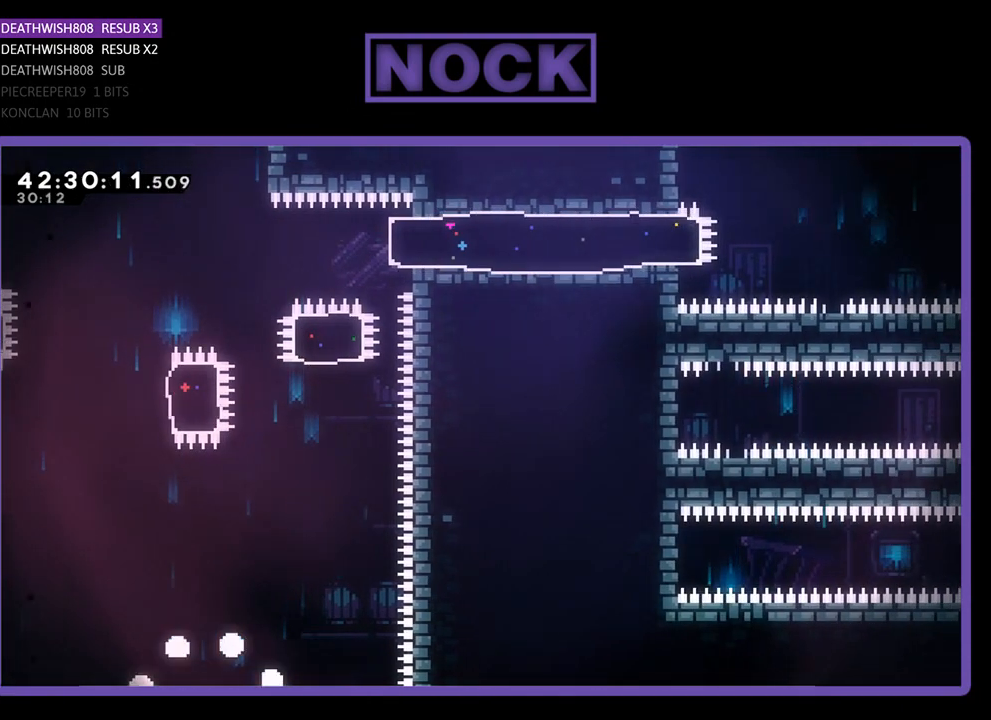
{"buttons": [], "left_stick": "center", "events": []}
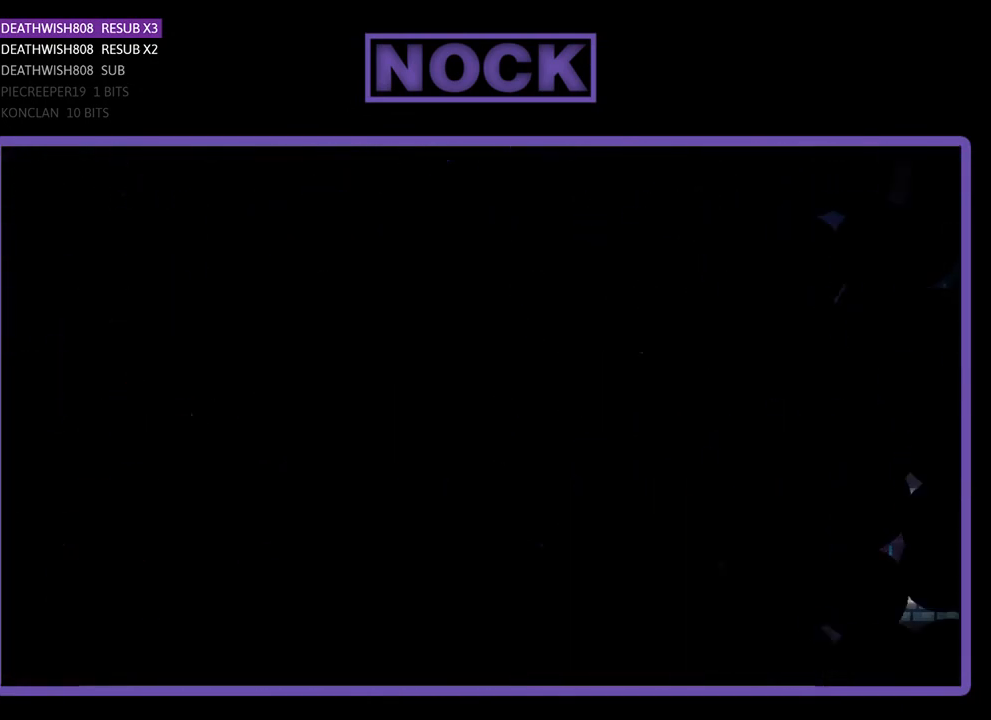
{"buttons": [], "left_stick": "center", "events": []}
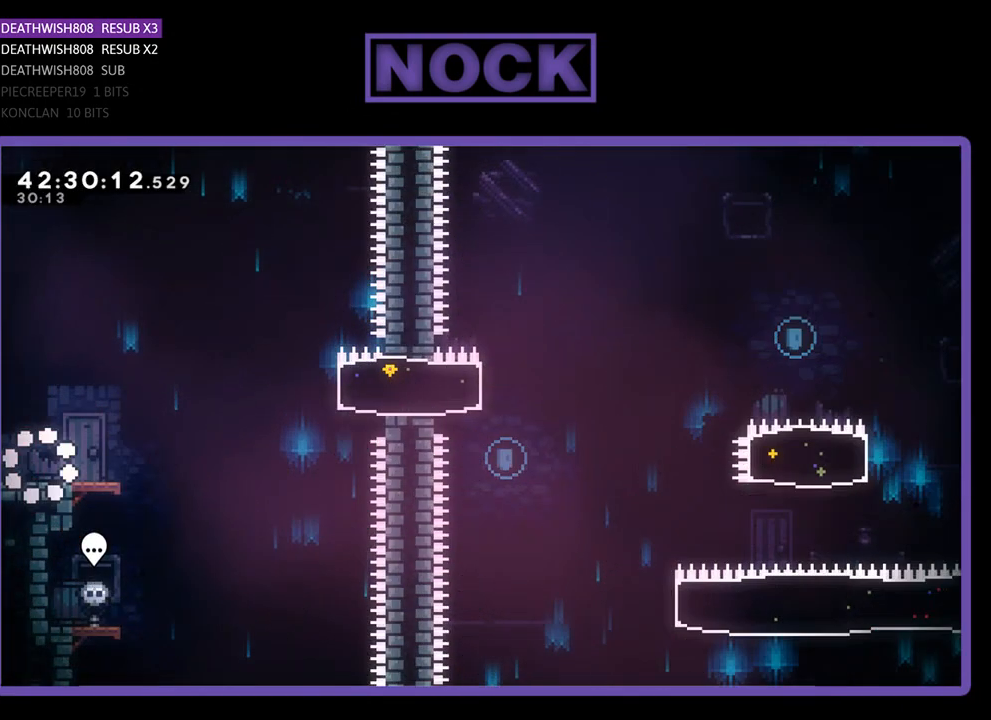
{"buttons": ["DPAD_RIGHT"], "left_stick": "center", "events": [[500, "DPAD_RIGHT", "down"]]}
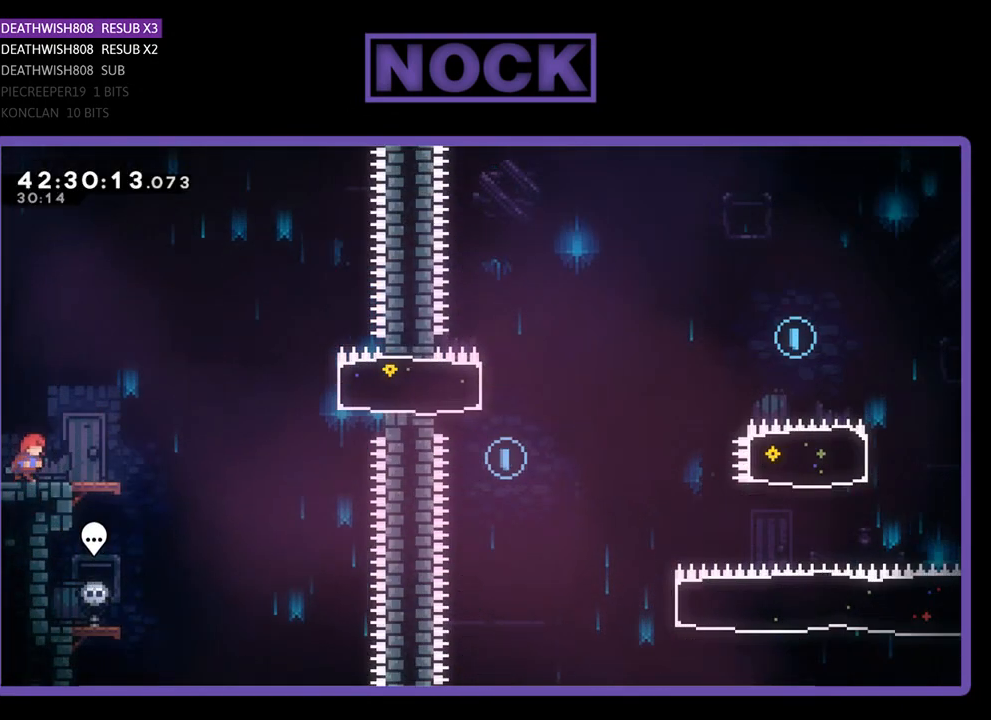
{"buttons": ["CROSS", "R2", "DPAD_RIGHT"], "left_stick": "center", "events": [[67, "R2", "down"], [467, "CROSS", "down"]]}
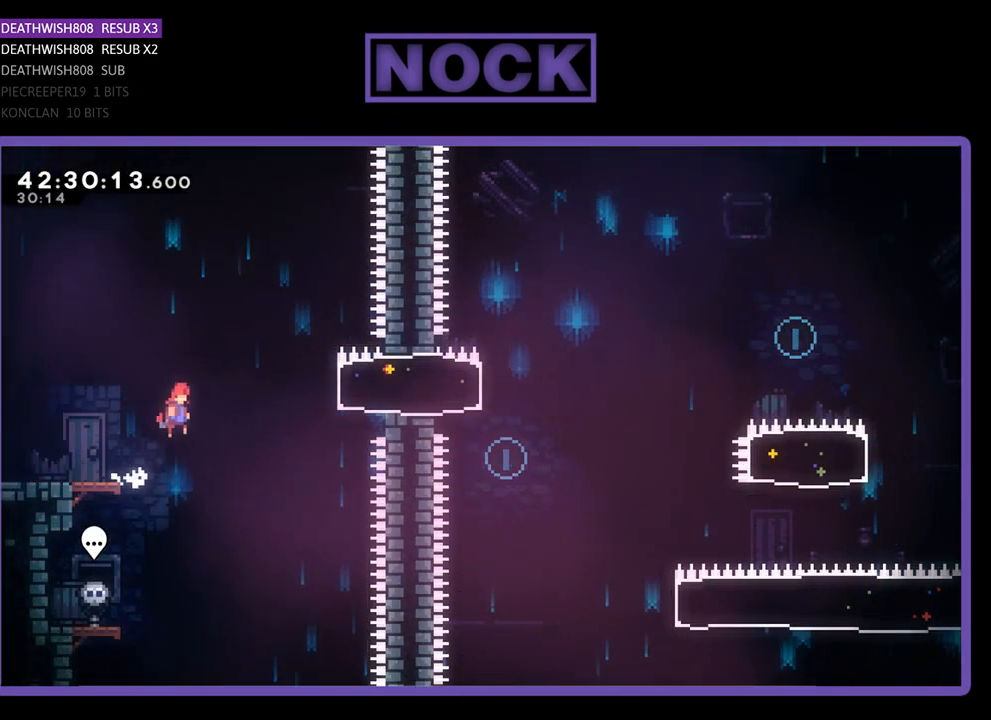
{"buttons": ["R2", "DPAD_RIGHT"], "left_stick": "center", "events": [[233, "CROSS", "up"], [267, "CIRCLE", "down"], [467, "CIRCLE", "up"]]}
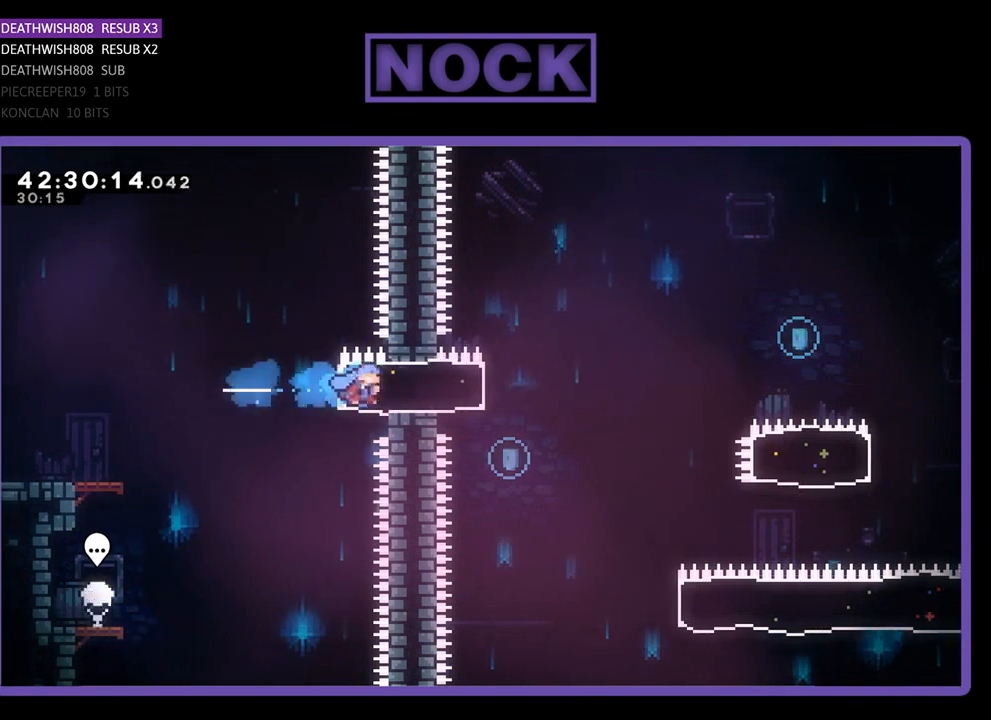
{"buttons": ["R2"], "left_stick": "center", "events": [[33, "DPAD_RIGHT", "up"], [100, "DPAD_LEFT", "down"], [367, "DPAD_LEFT", "up"]]}
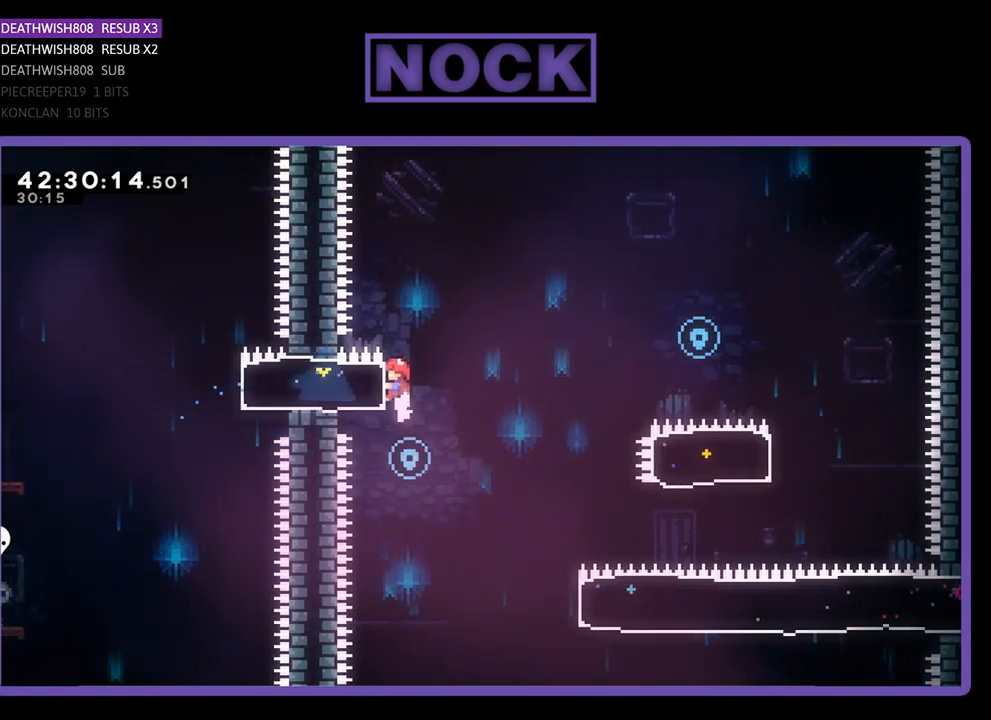
{"buttons": ["R2", "DPAD_RIGHT"], "left_stick": "center", "events": [[200, "DPAD_RIGHT", "down"], [267, "R2", "up"], [467, "R2", "down"]]}
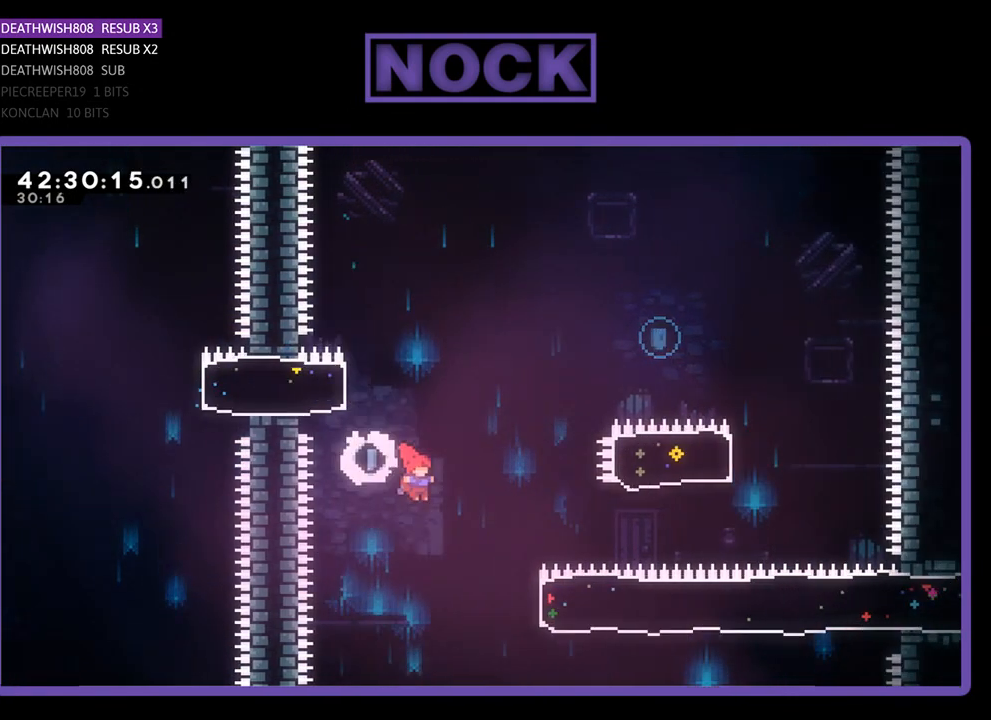
{"buttons": ["CIRCLE", "R2", "DPAD_UP", "DPAD_RIGHT"], "left_stick": "center", "events": [[367, "CIRCLE", "down"], [400, "DPAD_UP", "down"]]}
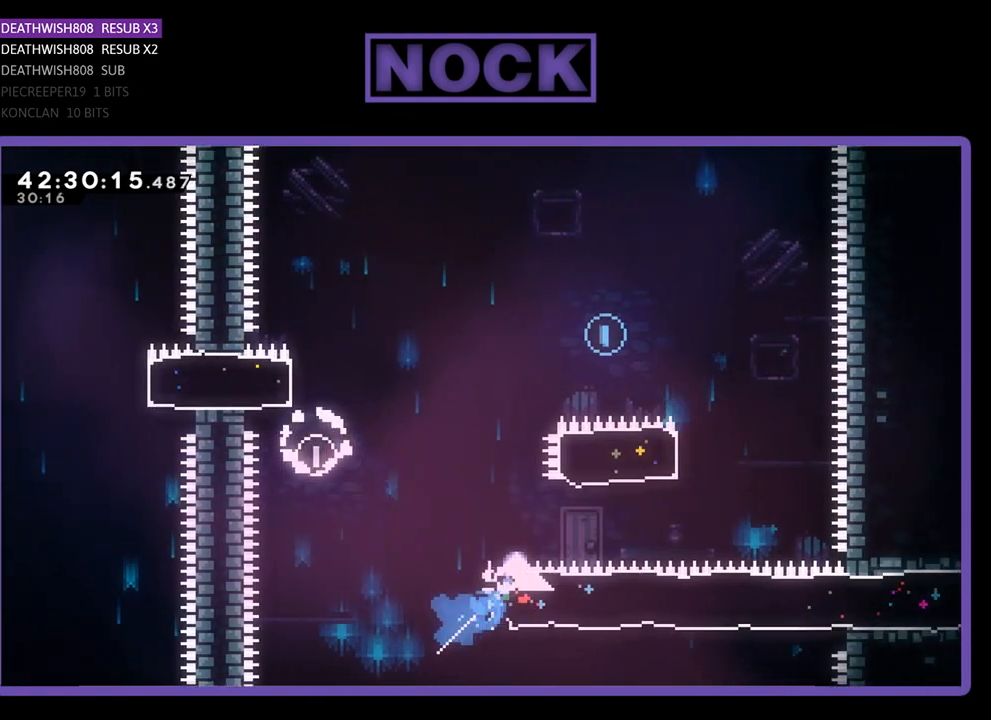
{"buttons": ["CIRCLE", "R2", "DPAD_UP"], "left_stick": "center", "events": [[133, "CIRCLE", "up"], [167, "DPAD_RIGHT", "up"], [367, "CIRCLE", "down"]]}
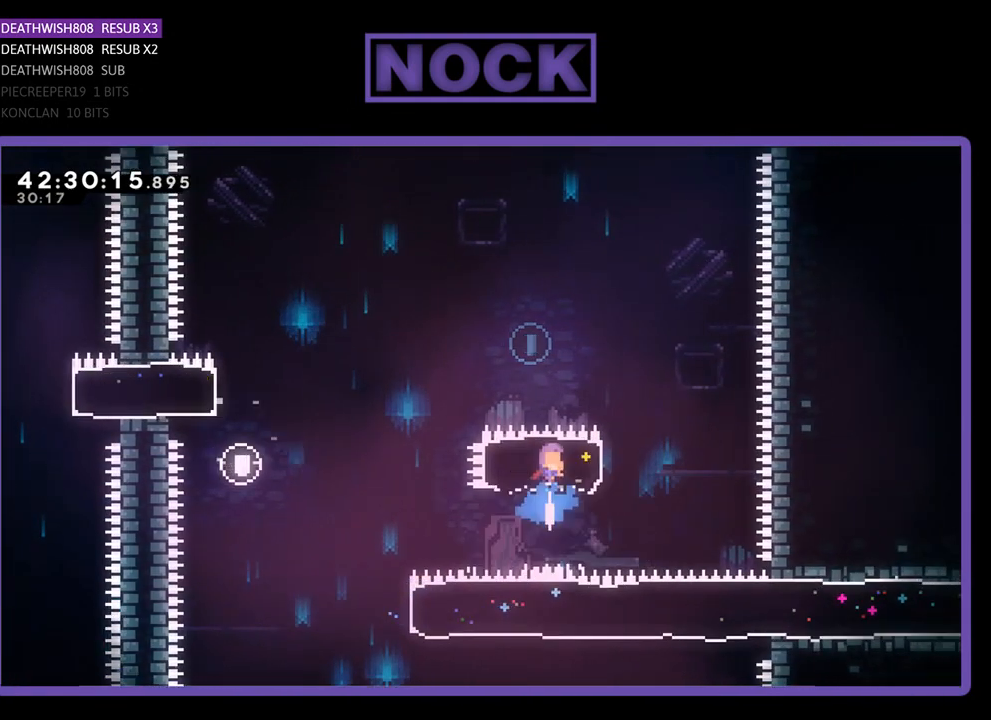
{"buttons": ["R2", "DPAD_UP", "DPAD_LEFT"], "left_stick": "center", "events": [[333, "CIRCLE", "up"], [333, "DPAD_LEFT", "down"]]}
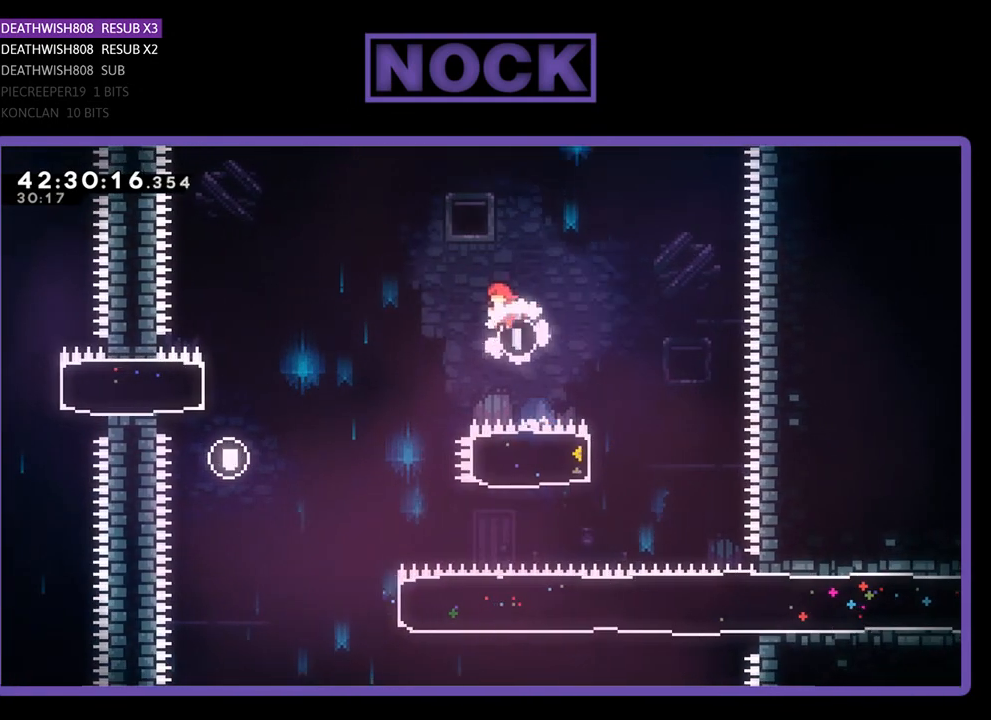
{"buttons": ["R2"], "left_stick": "center", "events": [[467, "DPAD_UP", "up"], [500, "DPAD_LEFT", "up"]]}
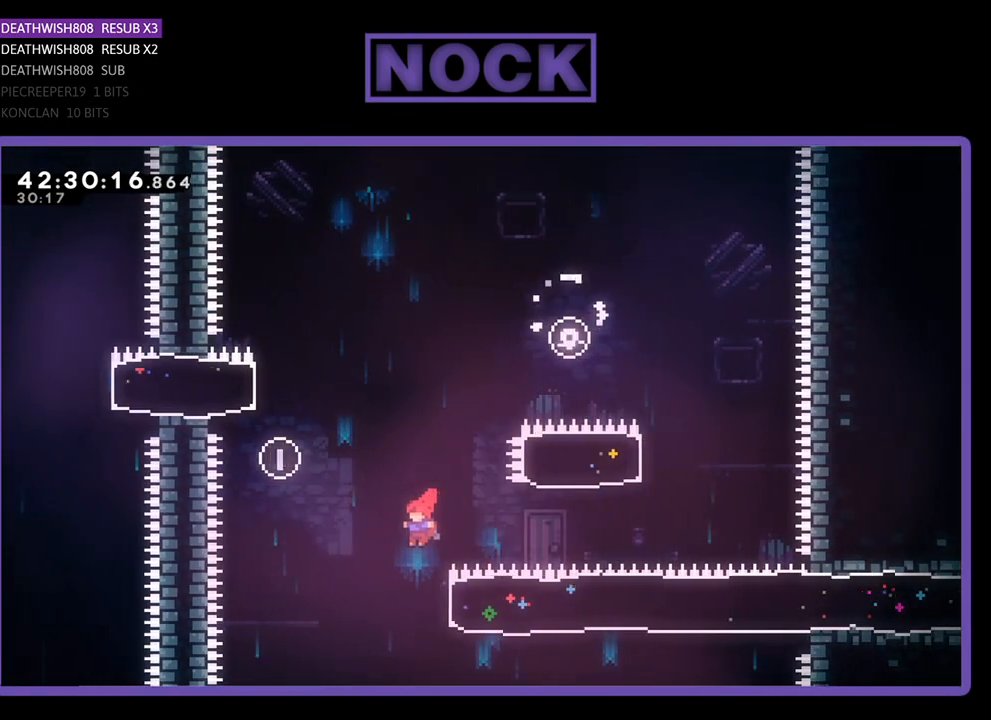
{"buttons": ["R2", "DPAD_RIGHT"], "left_stick": "center", "events": [[133, "DPAD_RIGHT", "down"], [200, "CIRCLE", "down"], [400, "CIRCLE", "up"]]}
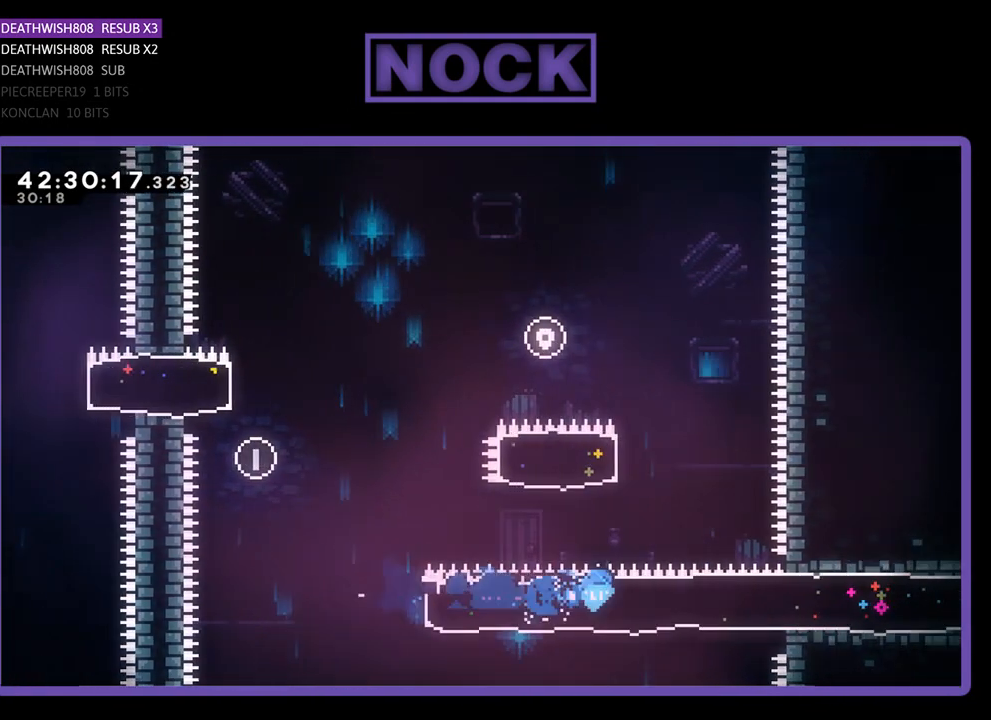
{"buttons": ["R2", "DPAD_RIGHT"], "left_stick": "center", "events": []}
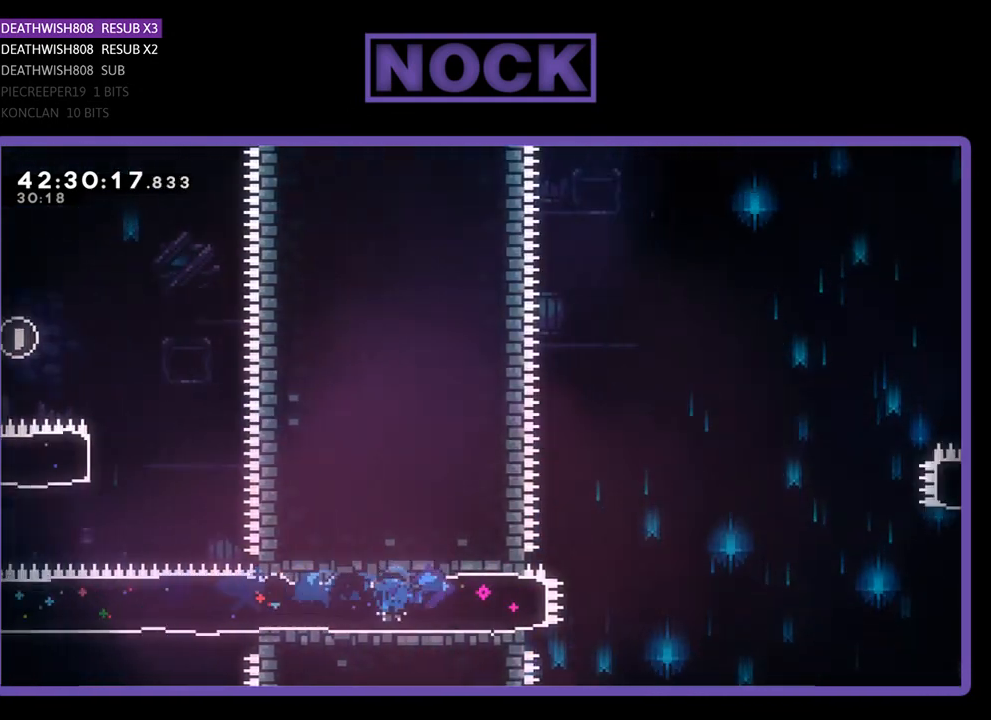
{"buttons": ["CROSS", "R2", "DPAD_RIGHT"], "left_stick": "center", "events": [[233, "CROSS", "down"]]}
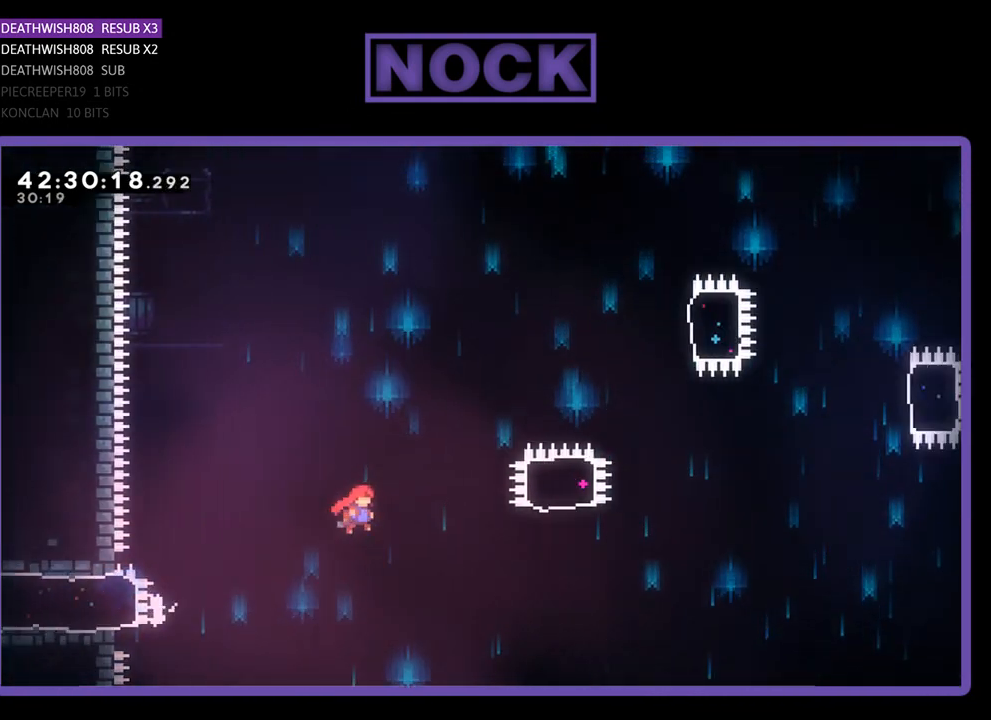
{"buttons": ["CIRCLE", "R2", "DPAD_UP"], "left_stick": "center", "events": [[333, "CROSS", "up"], [333, "DPAD_UP", "down"], [433, "CIRCLE", "down"], [467, "DPAD_RIGHT", "up"]]}
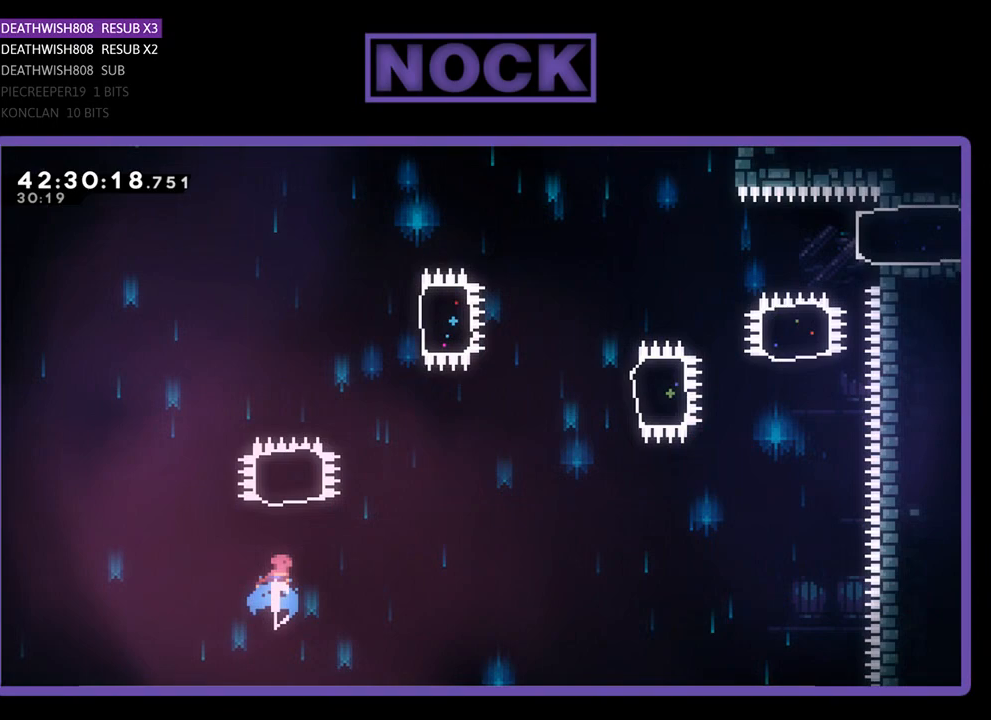
{"buttons": ["R2", "DPAD_RIGHT"], "left_stick": "center", "events": [[367, "DPAD_RIGHT", "down"], [433, "CIRCLE", "up"], [467, "DPAD_UP", "up"]]}
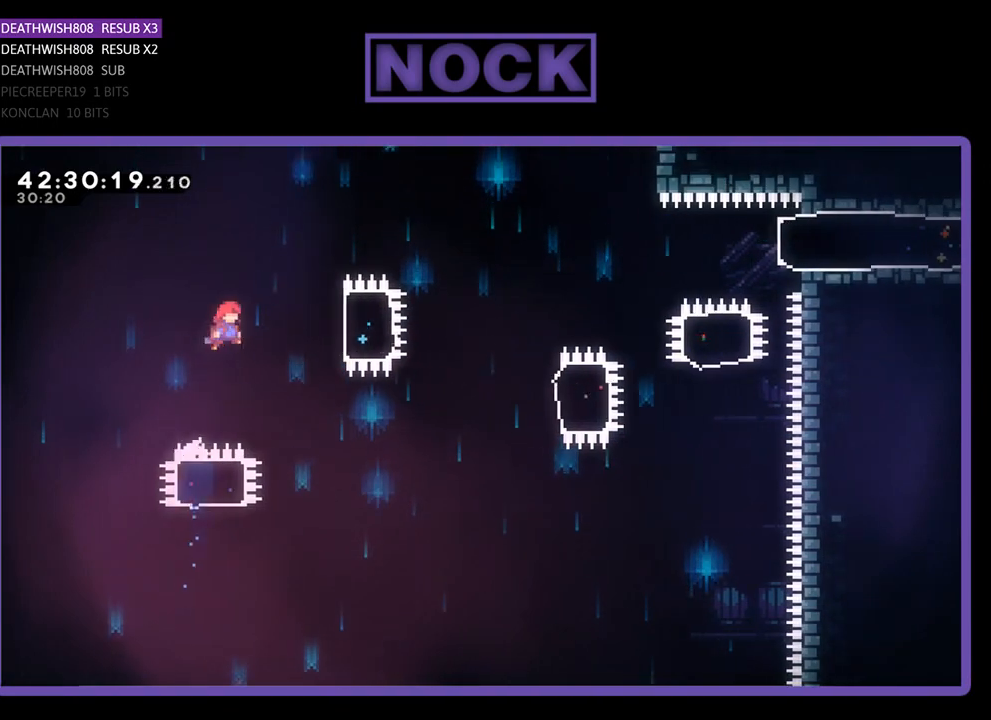
{"buttons": ["R2", "DPAD_RIGHT"], "left_stick": "center", "events": [[100, "CIRCLE", "down"], [400, "CIRCLE", "up"]]}
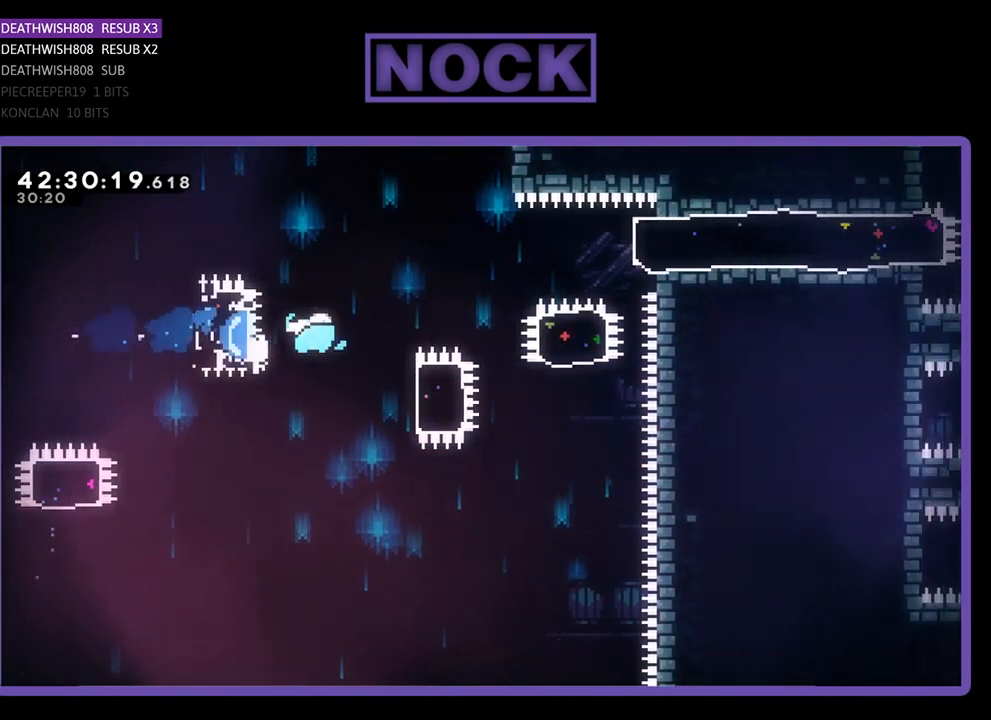
{"buttons": ["R2", "DPAD_RIGHT"], "left_stick": "center", "events": [[233, "CIRCLE", "down"], [500, "CIRCLE", "up"]]}
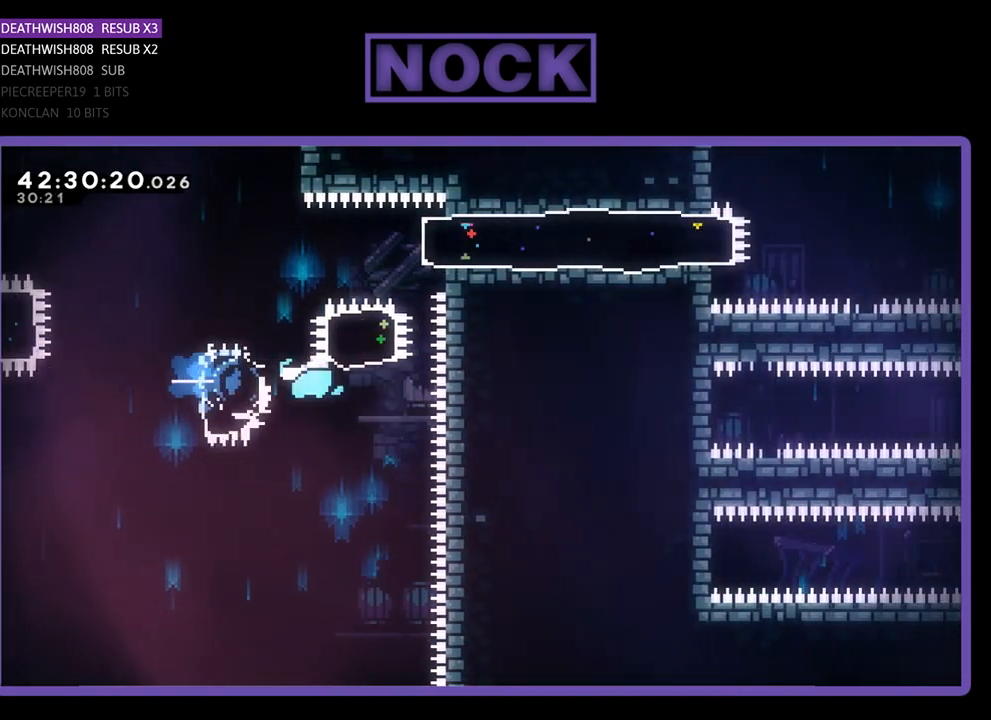
{"buttons": ["CIRCLE", "R2", "DPAD_RIGHT"], "left_stick": "center", "events": [[67, "DPAD_UP", "down"], [167, "CIRCLE", "down"], [167, "DPAD_RIGHT", "up"], [333, "CIRCLE", "up"], [433, "DPAD_RIGHT", "down"], [467, "CIRCLE", "down"], [467, "DPAD_UP", "up"]]}
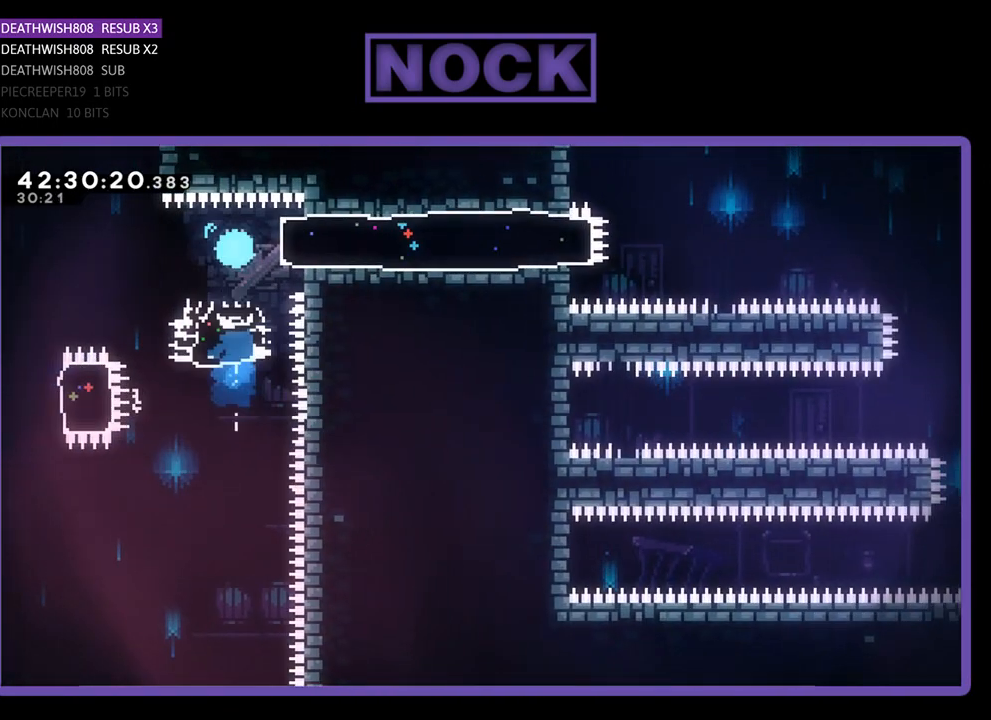
{"buttons": ["R2", "DPAD_RIGHT"], "left_stick": "center", "events": [[100, "CIRCLE", "up"]]}
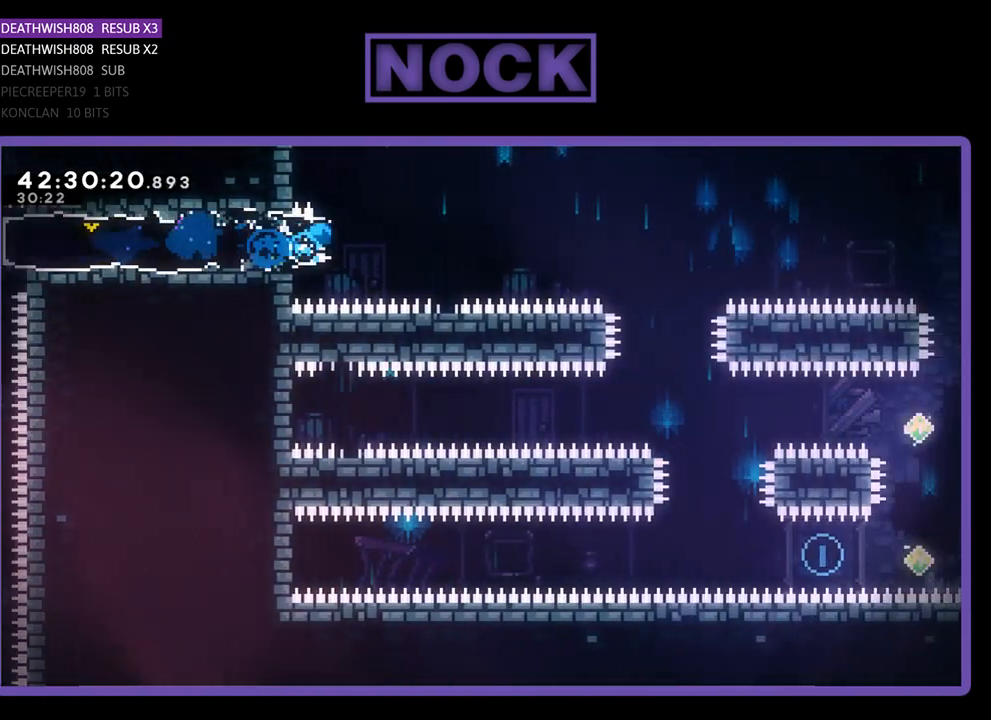
{"buttons": ["R2"], "left_stick": "center", "events": [[67, "CROSS", "down"], [300, "CROSS", "up"], [467, "DPAD_RIGHT", "up"]]}
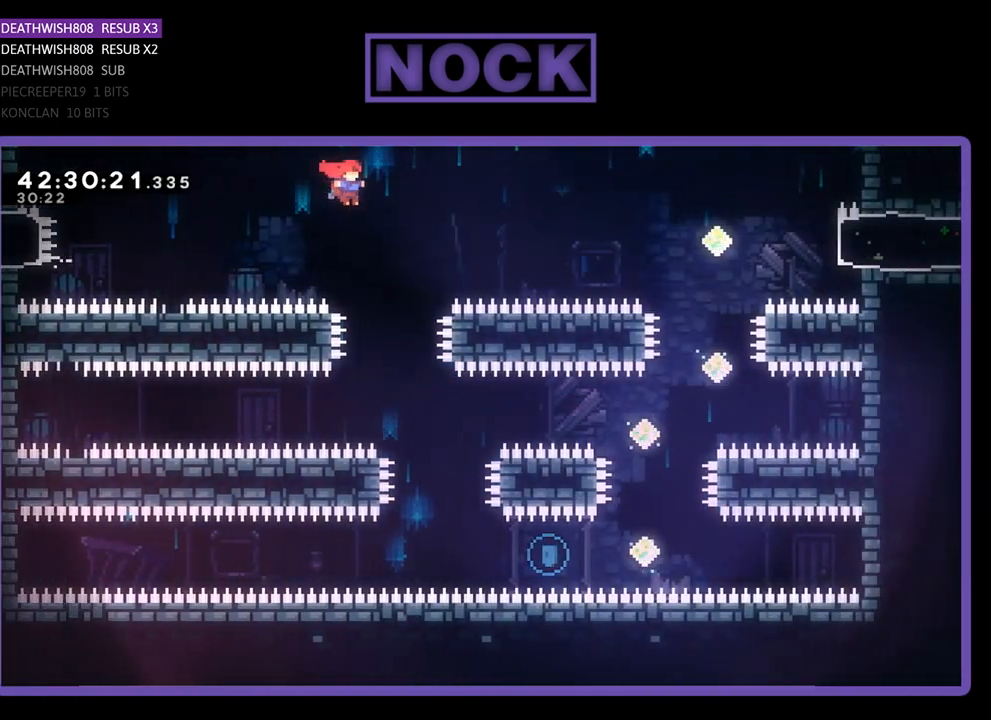
{"buttons": ["R2"], "left_stick": "center", "events": [[200, "DPAD_RIGHT", "down"], [267, "DPAD_RIGHT", "up"]]}
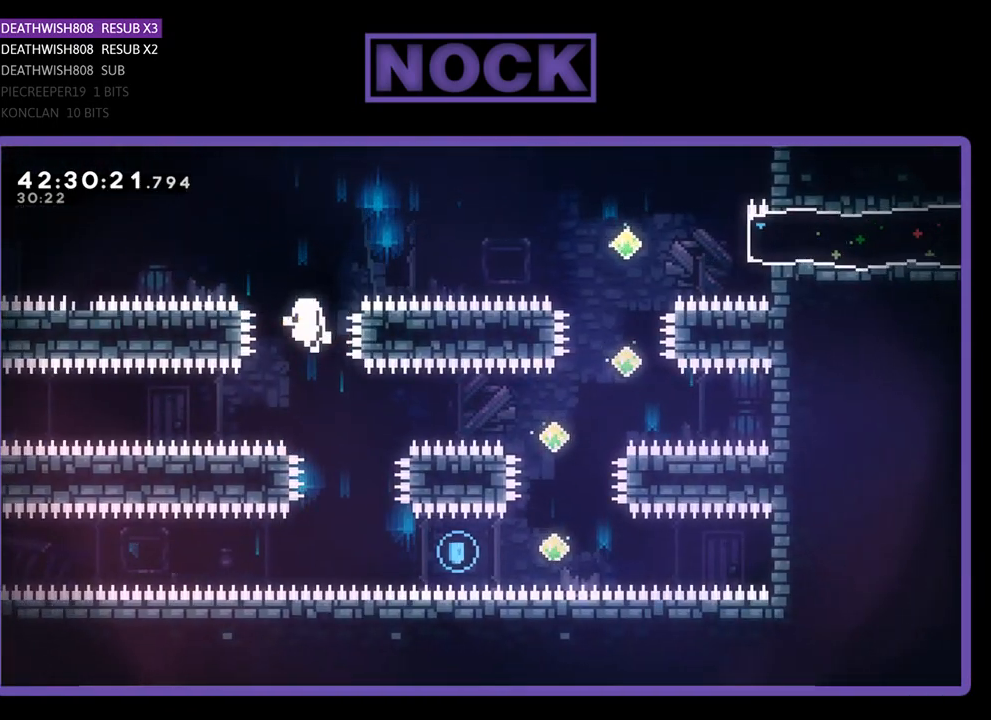
{"buttons": [], "left_stick": "center", "events": [[100, "DPAD_RIGHT", "down"], [200, "DPAD_RIGHT", "up"], [300, "R2", "up"]]}
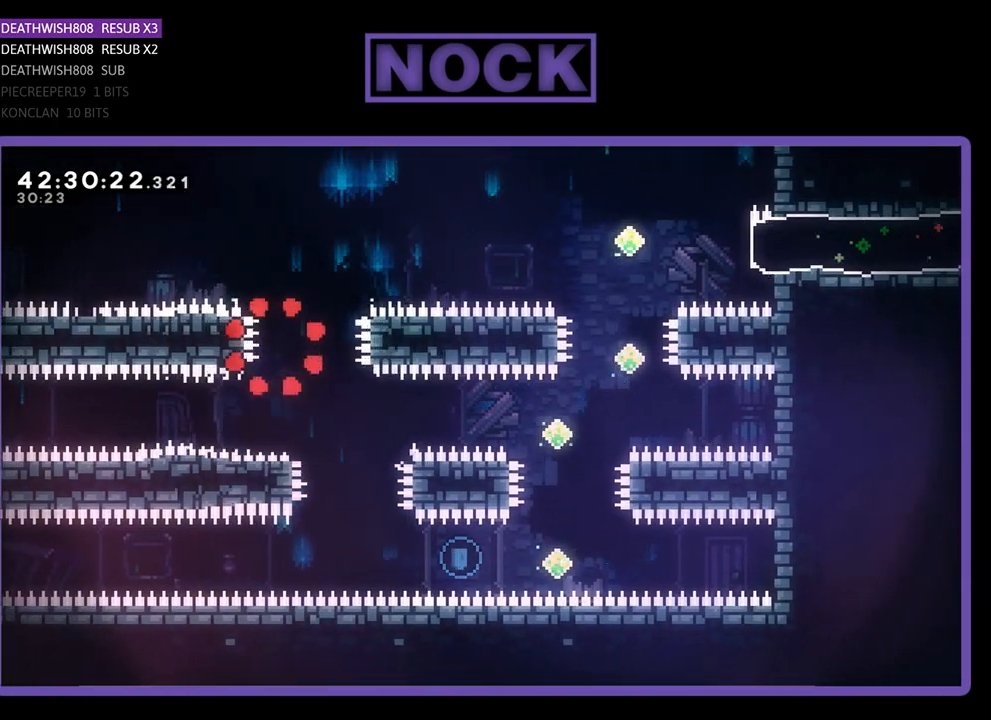
{"buttons": [], "left_stick": "center", "events": []}
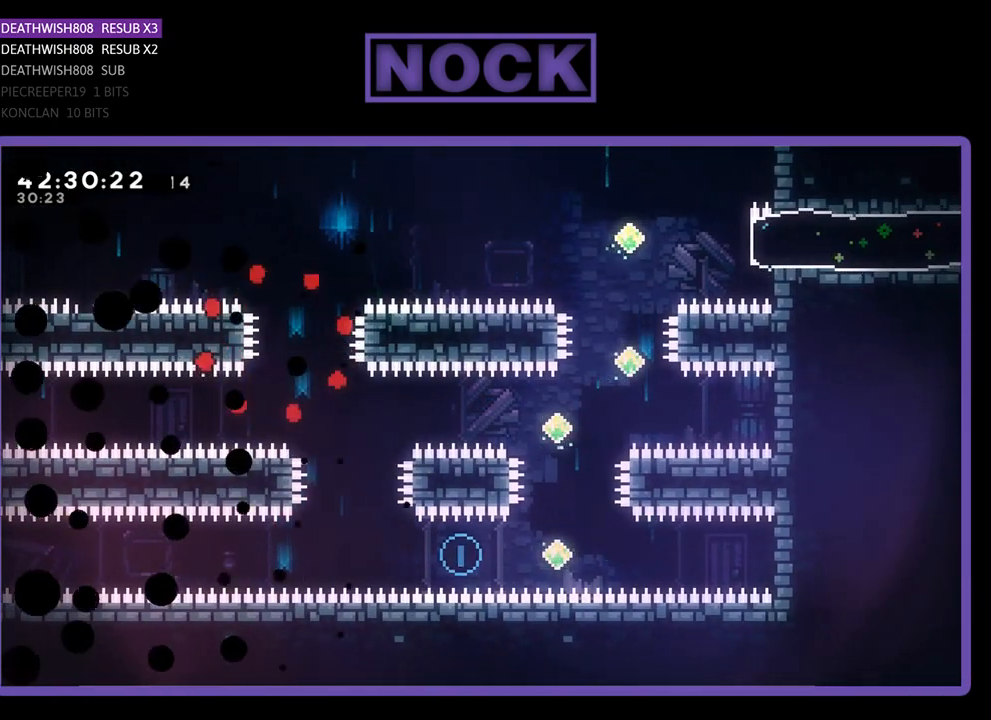
{"buttons": [], "left_stick": "center", "events": []}
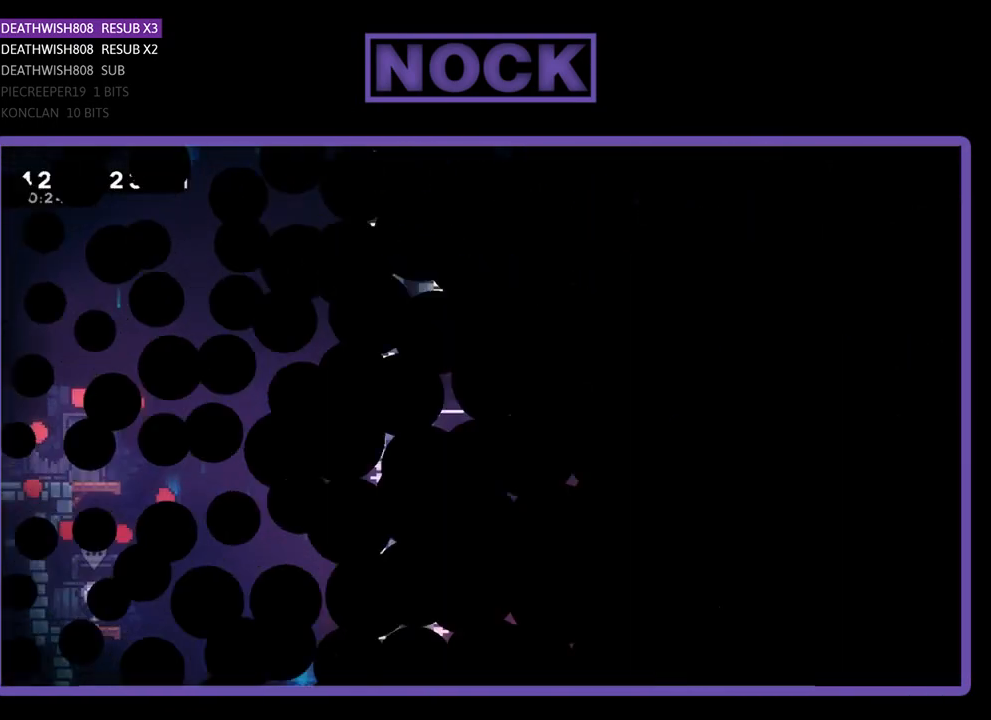
{"buttons": ["R2", "DPAD_RIGHT"], "left_stick": "center", "events": [[300, "DPAD_RIGHT", "down"], [467, "R2", "down"]]}
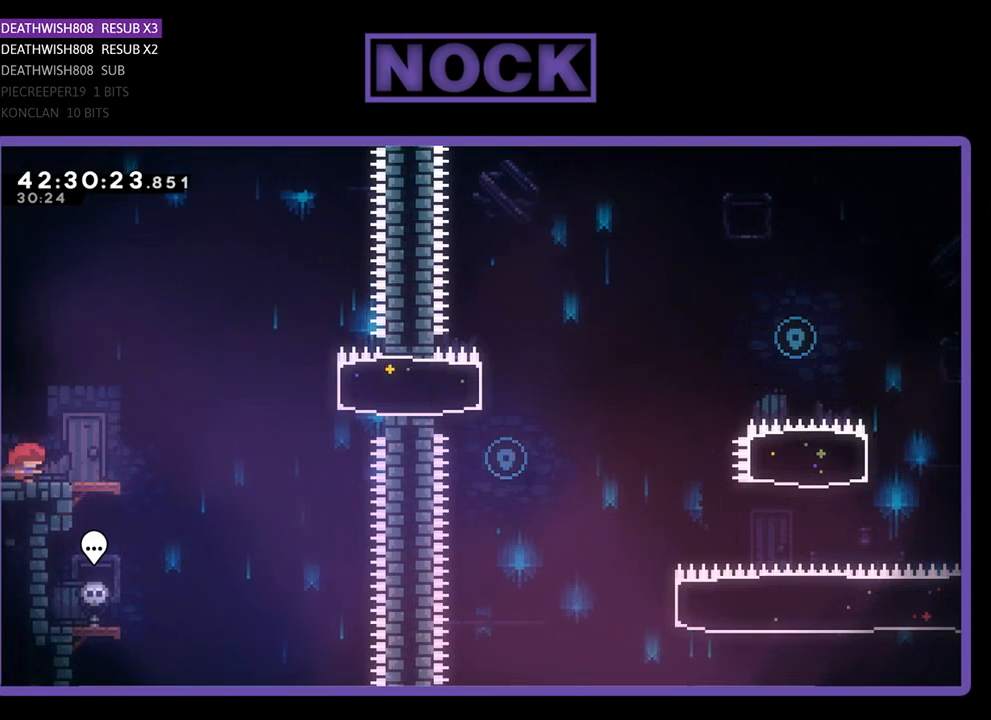
{"buttons": ["CROSS", "R2", "DPAD_RIGHT"], "left_stick": "center", "events": [[500, "CROSS", "down"]]}
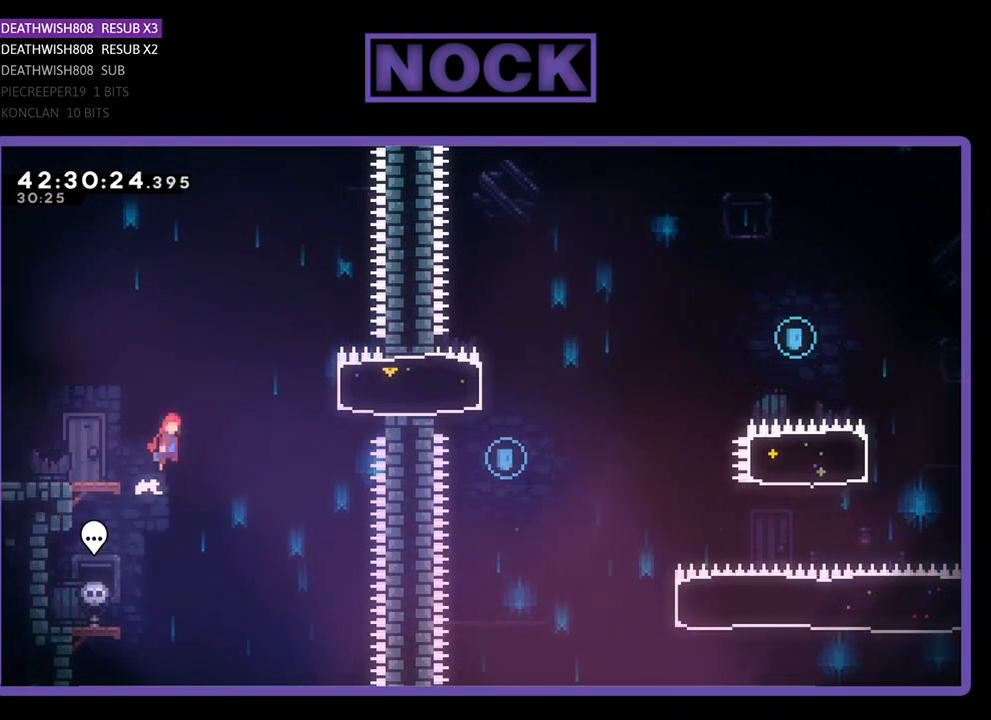
{"buttons": ["CIRCLE", "R2", "DPAD_RIGHT"], "left_stick": "center", "events": [[267, "CROSS", "up"], [400, "CIRCLE", "down"]]}
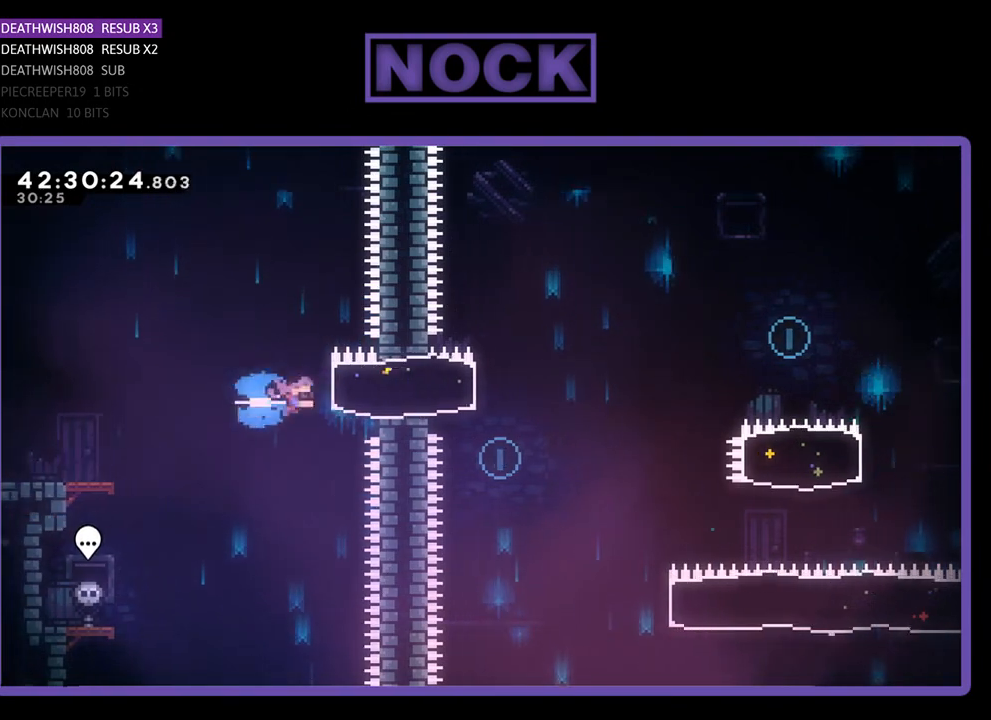
{"buttons": ["R2"], "left_stick": "center", "events": [[100, "CIRCLE", "up"], [167, "DPAD_RIGHT", "up"], [200, "DPAD_LEFT", "down"], [467, "DPAD_LEFT", "up"]]}